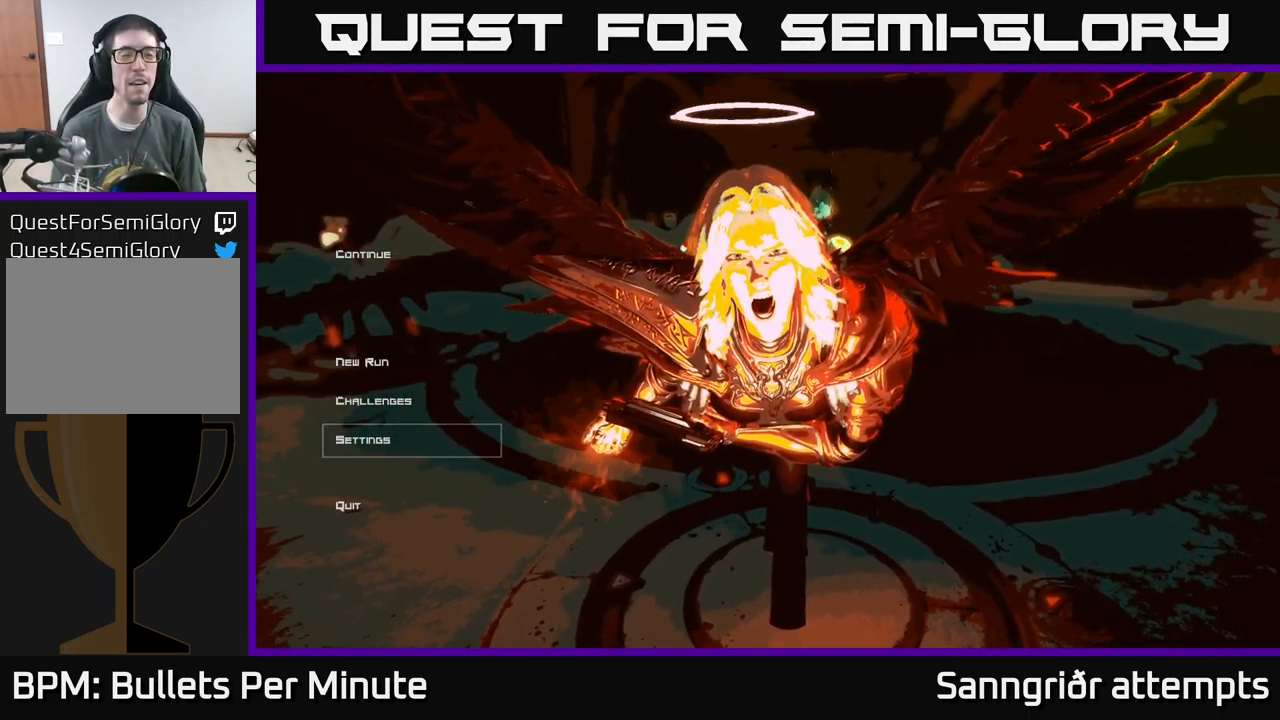
Gameplay with a controller (Xbox layout); each line is a JSON object with the inputs held at the frame after it. "events" lists button and stick changes between this image and that frame as [ms after this image, input, new state], when the widget could be followed in between.
{"buttons": [], "left_stick": "center", "right_stick": "center", "events": [[317, "DPAD_UP", "down"], [434, "DPAD_UP", "up"]]}
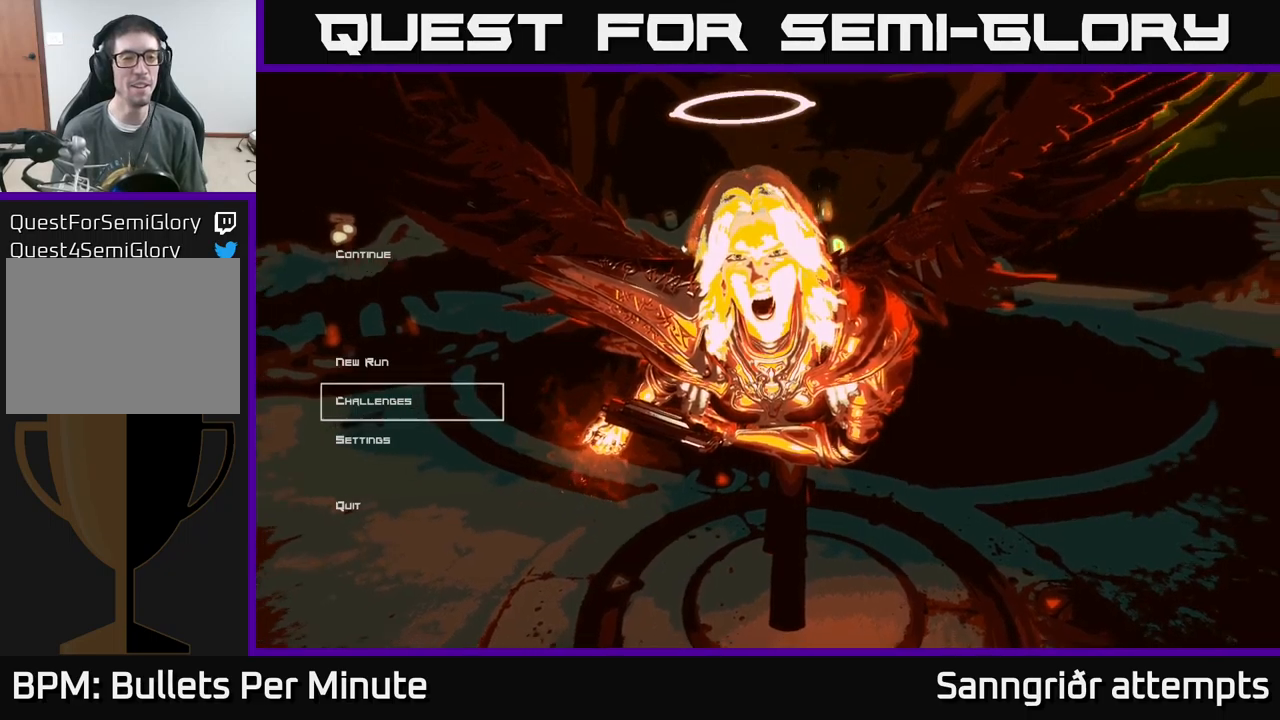
{"buttons": [], "left_stick": "center", "right_stick": "center", "events": [[83, "DPAD_UP", "down"], [183, "DPAD_UP", "up"]]}
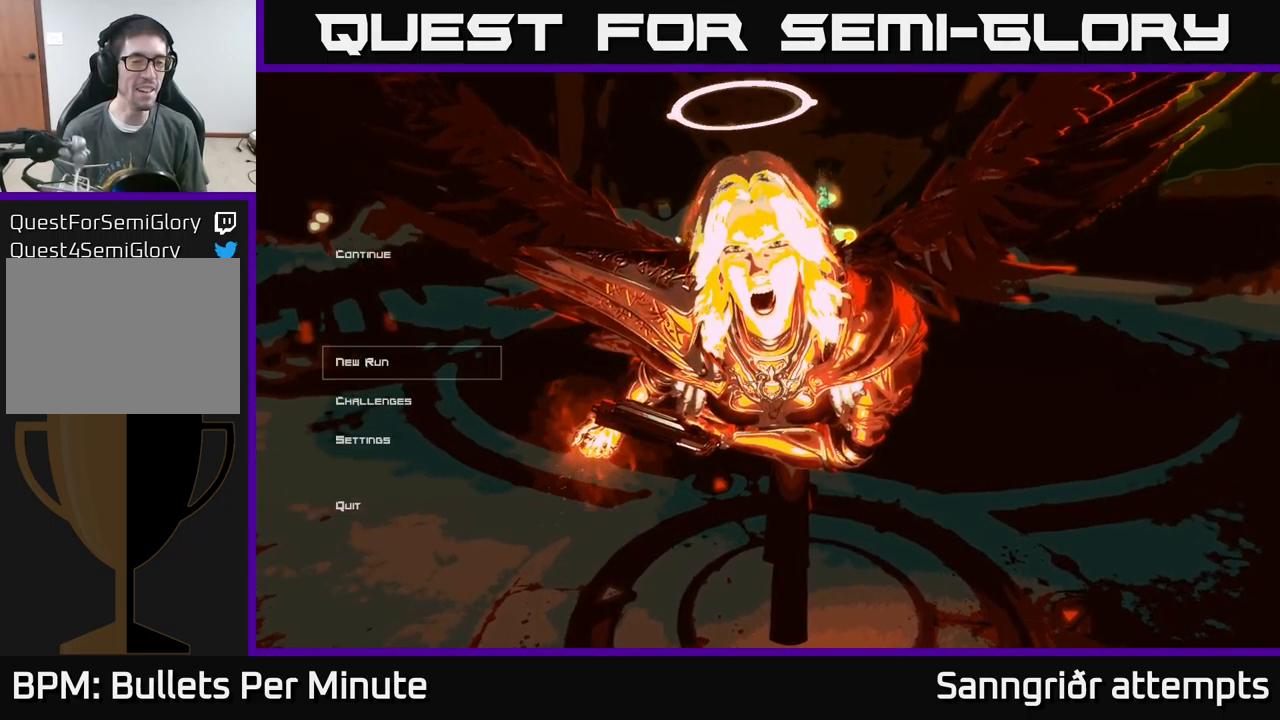
{"buttons": [], "left_stick": "center", "right_stick": "center", "events": [[233, "DPAD_DOWN", "down"], [350, "DPAD_DOWN", "up"]]}
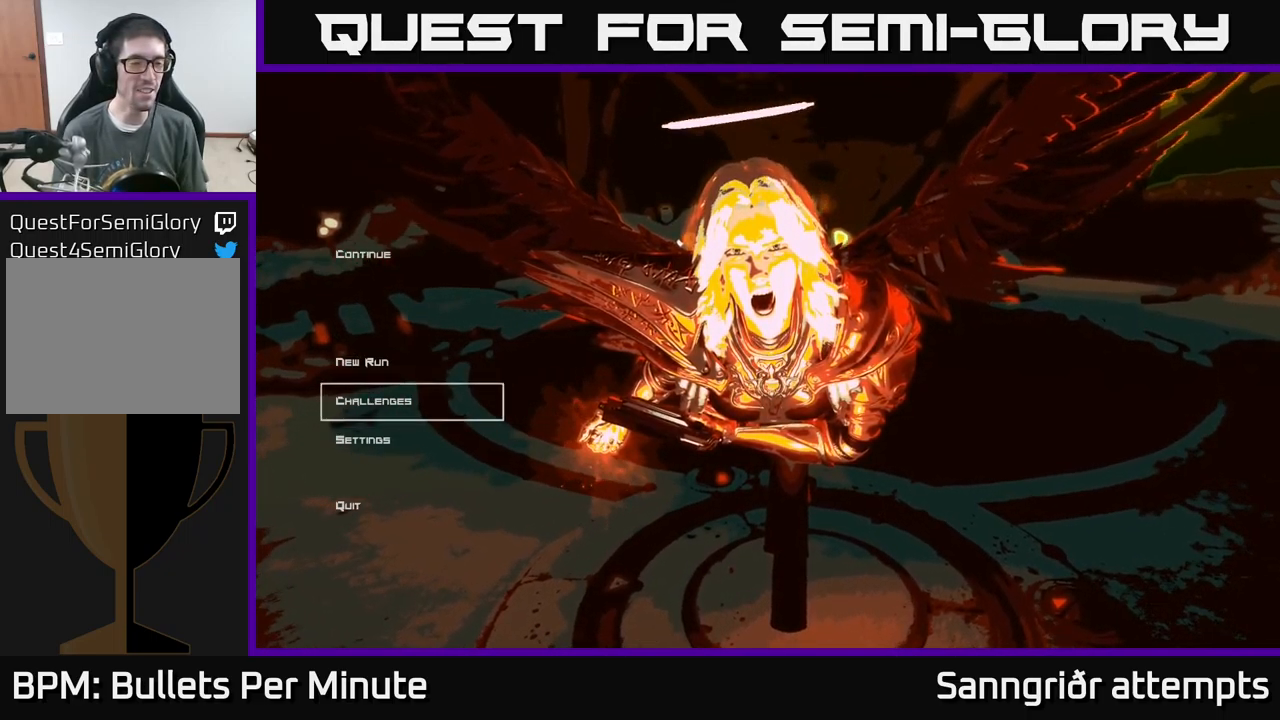
{"buttons": ["DPAD_UP"], "left_stick": "center", "right_stick": "center", "events": [[433, "DPAD_UP", "down"]]}
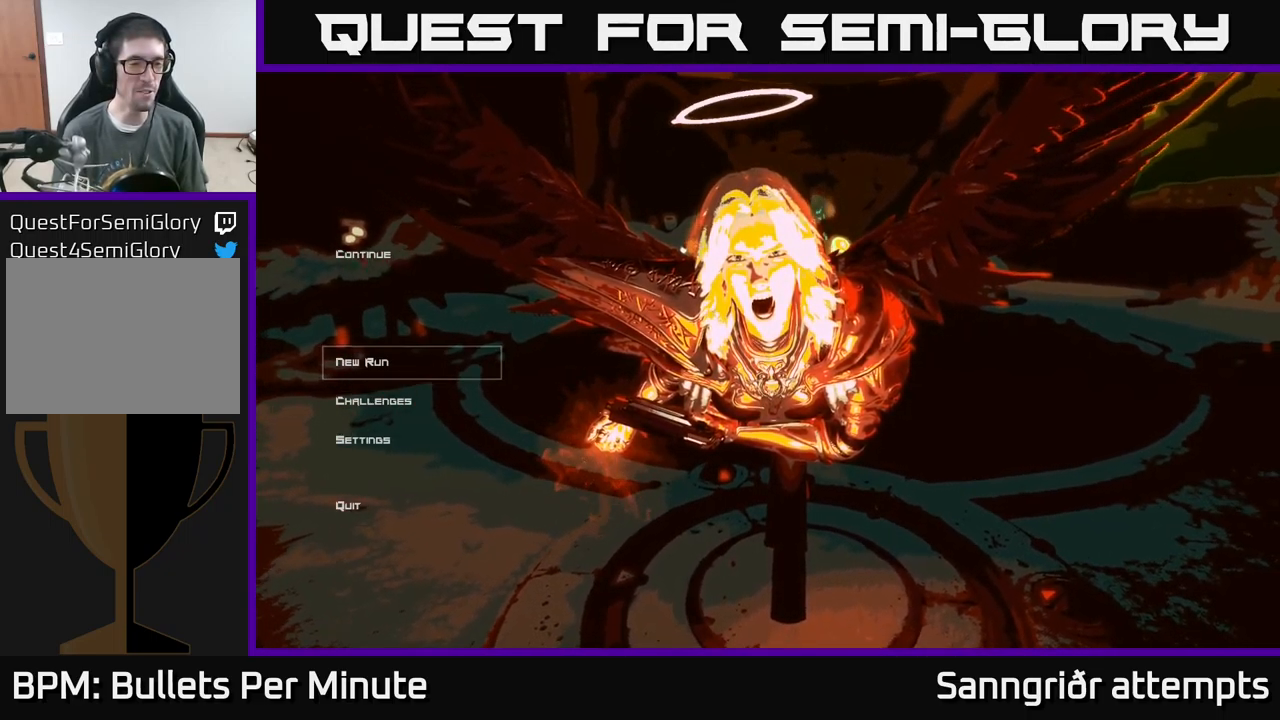
{"buttons": [], "left_stick": "center", "right_stick": "center", "events": [[50, "DPAD_UP", "up"]]}
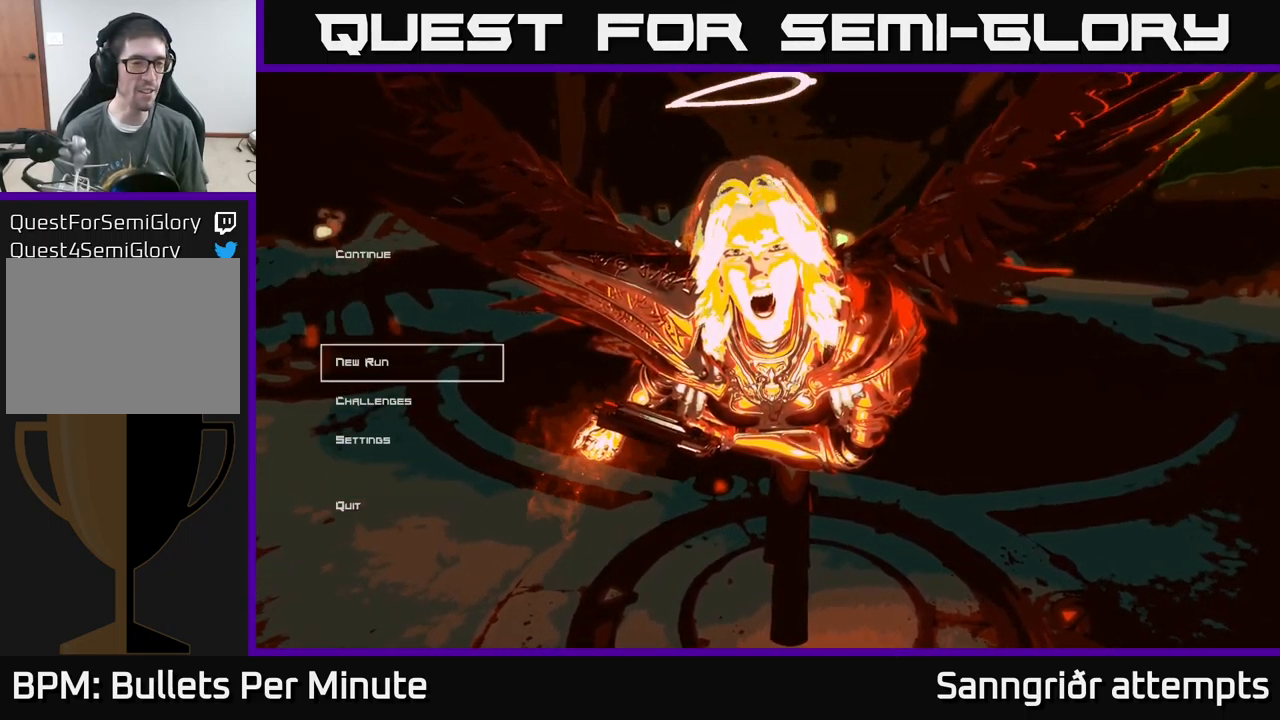
{"buttons": [], "left_stick": "center", "right_stick": "center", "events": [[217, "A", "down"], [283, "A", "up"]]}
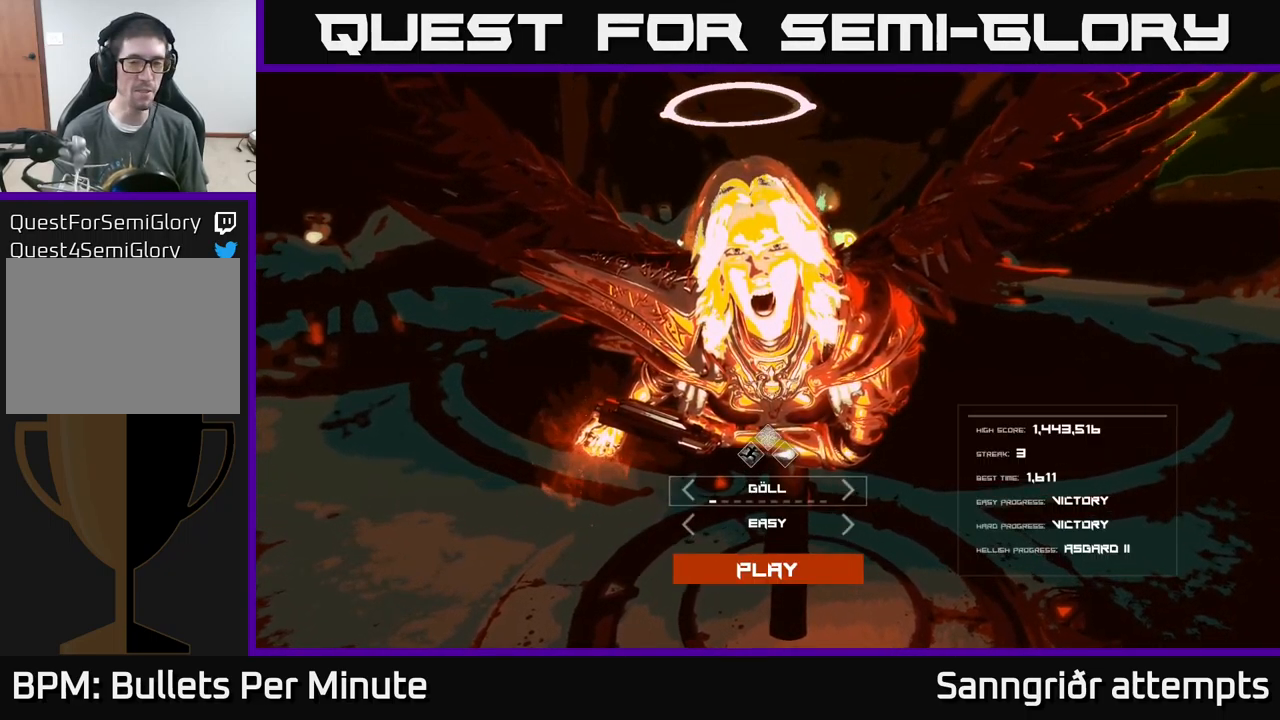
{"buttons": [], "left_stick": "center", "right_stick": "center", "events": []}
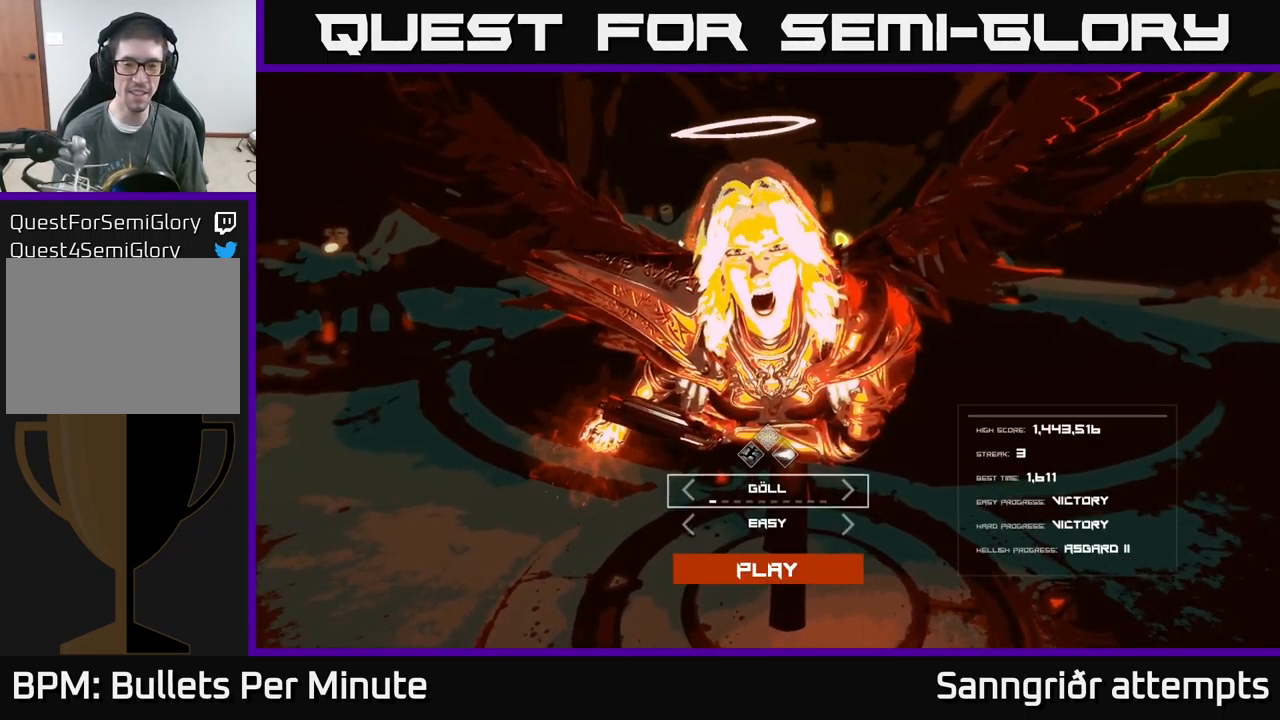
{"buttons": ["DPAD_RIGHT"], "left_stick": "center", "right_stick": "center", "events": [[267, "DPAD_RIGHT", "down"], [367, "DPAD_RIGHT", "up"], [383, "DPAD_RIGHT", "down"]]}
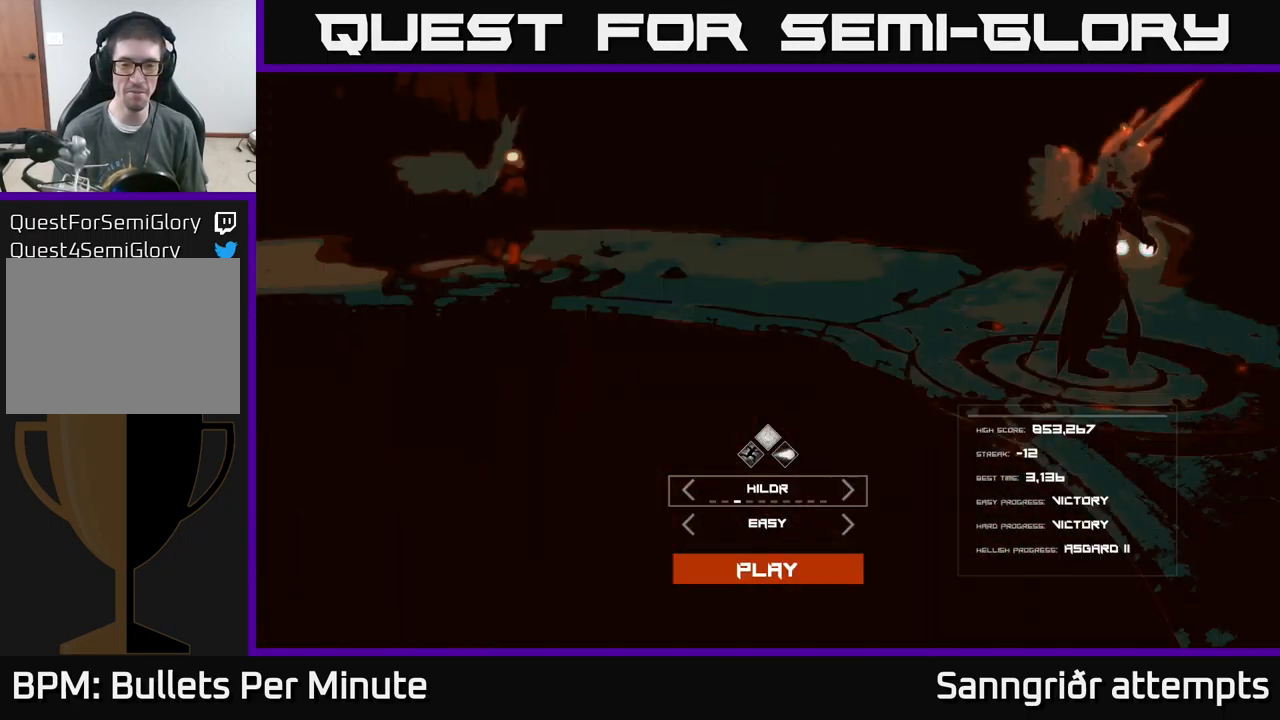
{"buttons": [], "left_stick": "center", "right_stick": "center", "events": [[17, "DPAD_RIGHT", "up"], [100, "DPAD_RIGHT", "down"], [150, "DPAD_RIGHT", "up"], [217, "DPAD_RIGHT", "down"], [317, "DPAD_RIGHT", "up"], [400, "DPAD_RIGHT", "down"], [450, "DPAD_RIGHT", "up"]]}
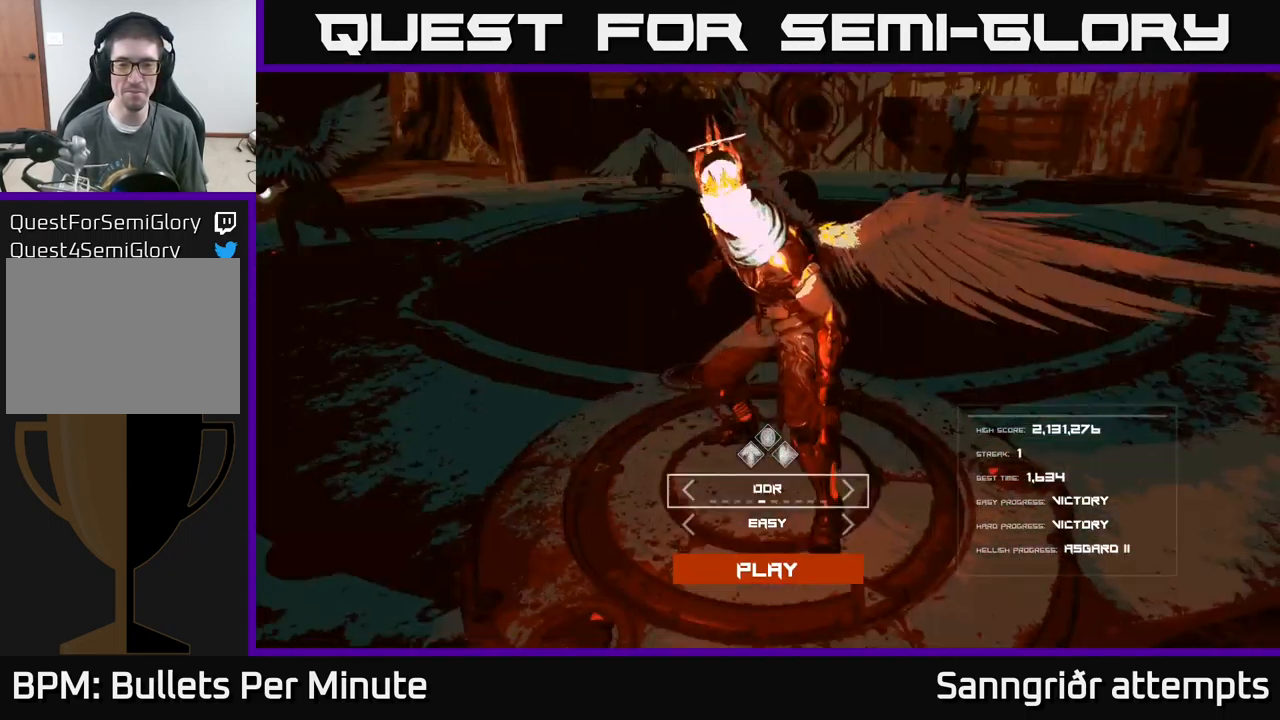
{"buttons": ["DPAD_RIGHT"], "left_stick": "center", "right_stick": "center", "events": [[50, "DPAD_RIGHT", "down"], [100, "DPAD_RIGHT", "up"], [483, "DPAD_RIGHT", "down"]]}
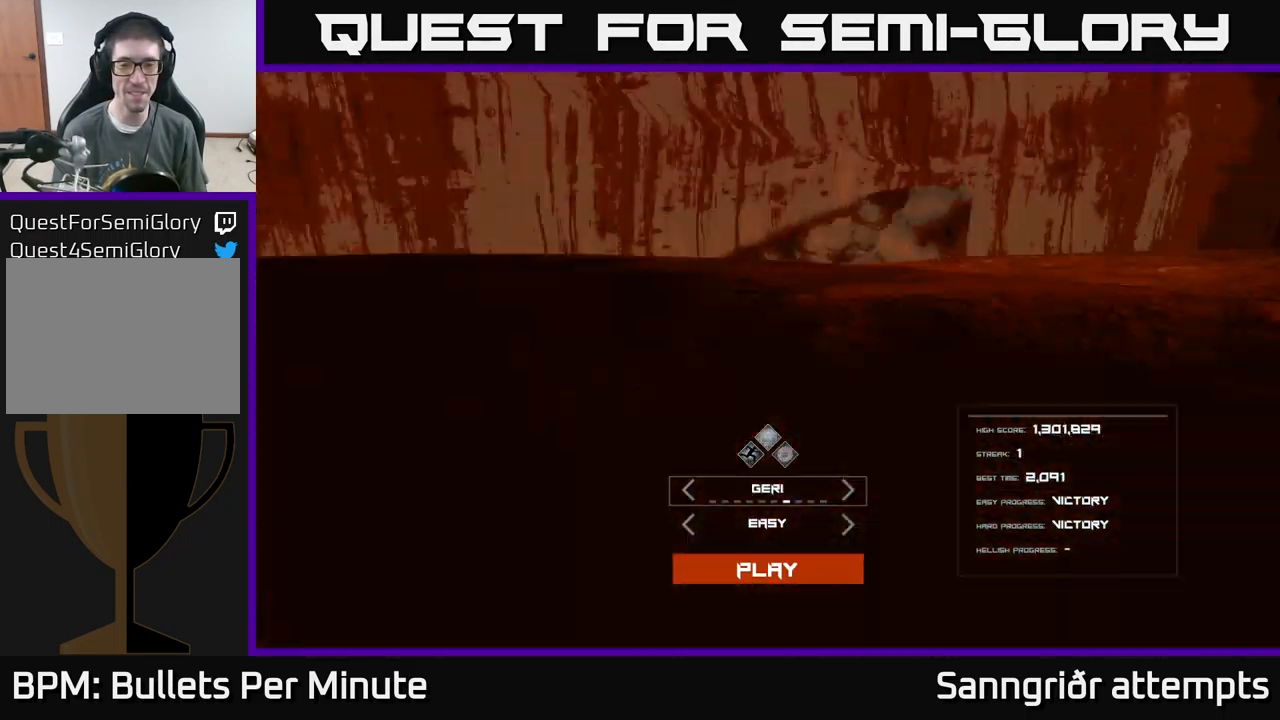
{"buttons": [], "left_stick": "center", "right_stick": "center", "events": [[83, "DPAD_RIGHT", "up"], [233, "DPAD_RIGHT", "down"], [317, "DPAD_RIGHT", "up"]]}
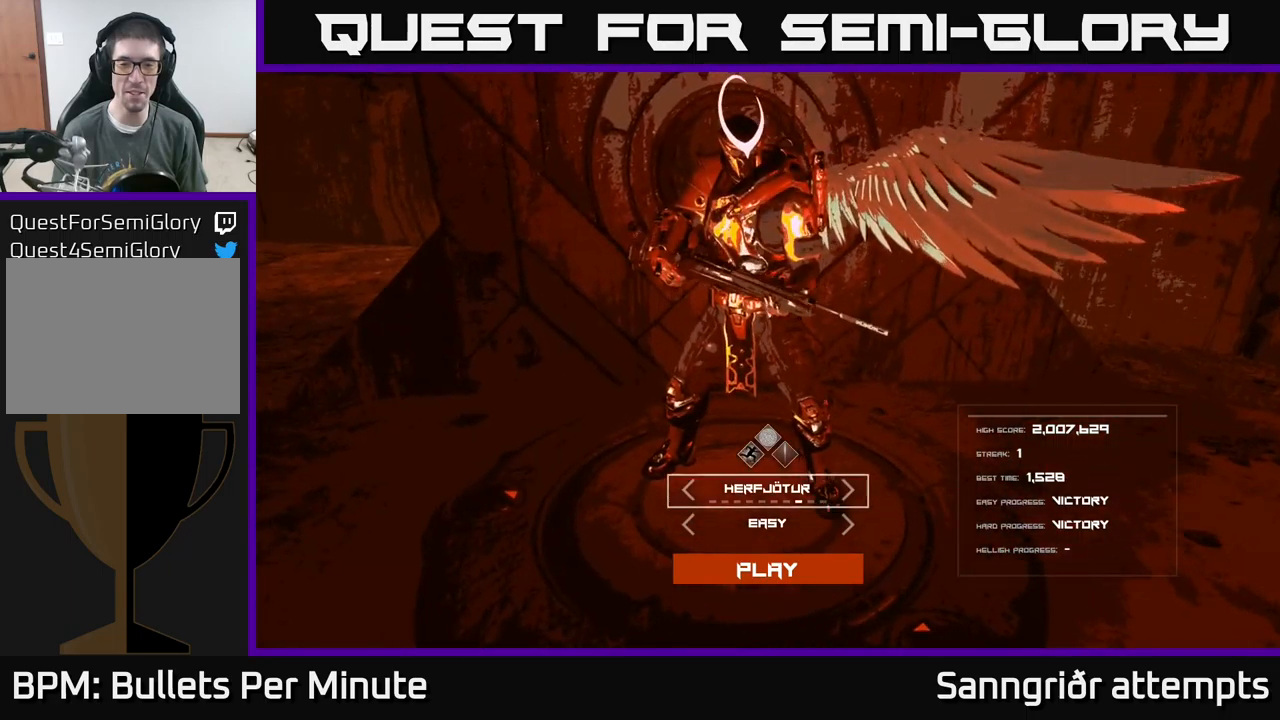
{"buttons": [], "left_stick": "center", "right_stick": "center", "events": [[117, "DPAD_RIGHT", "down"], [234, "DPAD_RIGHT", "up"]]}
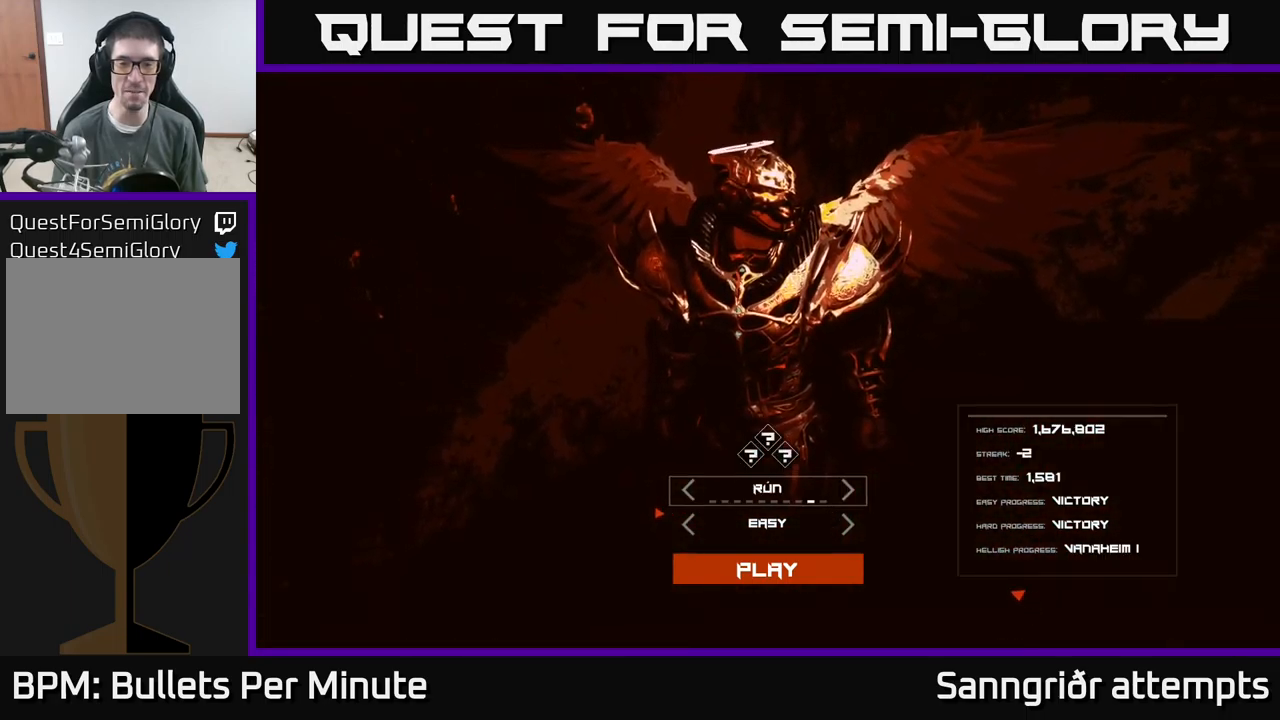
{"buttons": [], "left_stick": "center", "right_stick": "center", "events": [[50, "DPAD_RIGHT", "down"], [184, "DPAD_RIGHT", "up"]]}
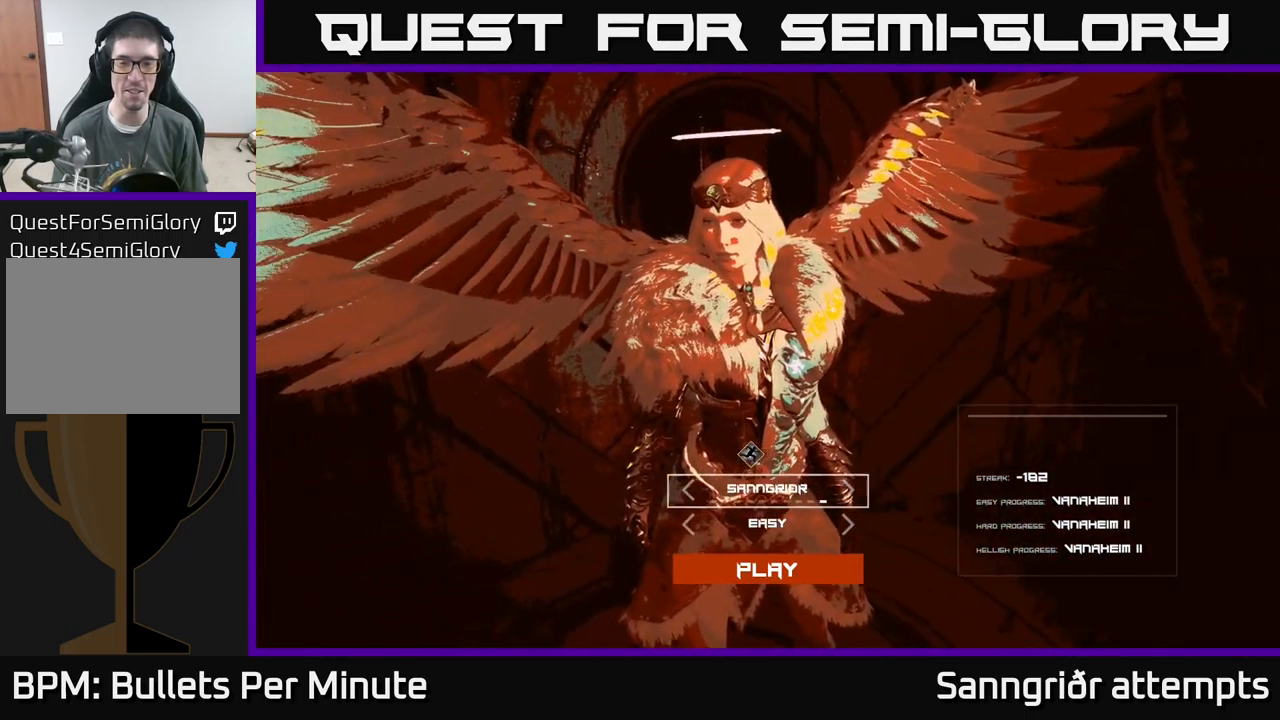
{"buttons": ["DPAD_RIGHT"], "left_stick": "center", "right_stick": "center", "events": [[167, "DPAD_DOWN", "down"], [284, "DPAD_DOWN", "up"], [467, "DPAD_RIGHT", "down"]]}
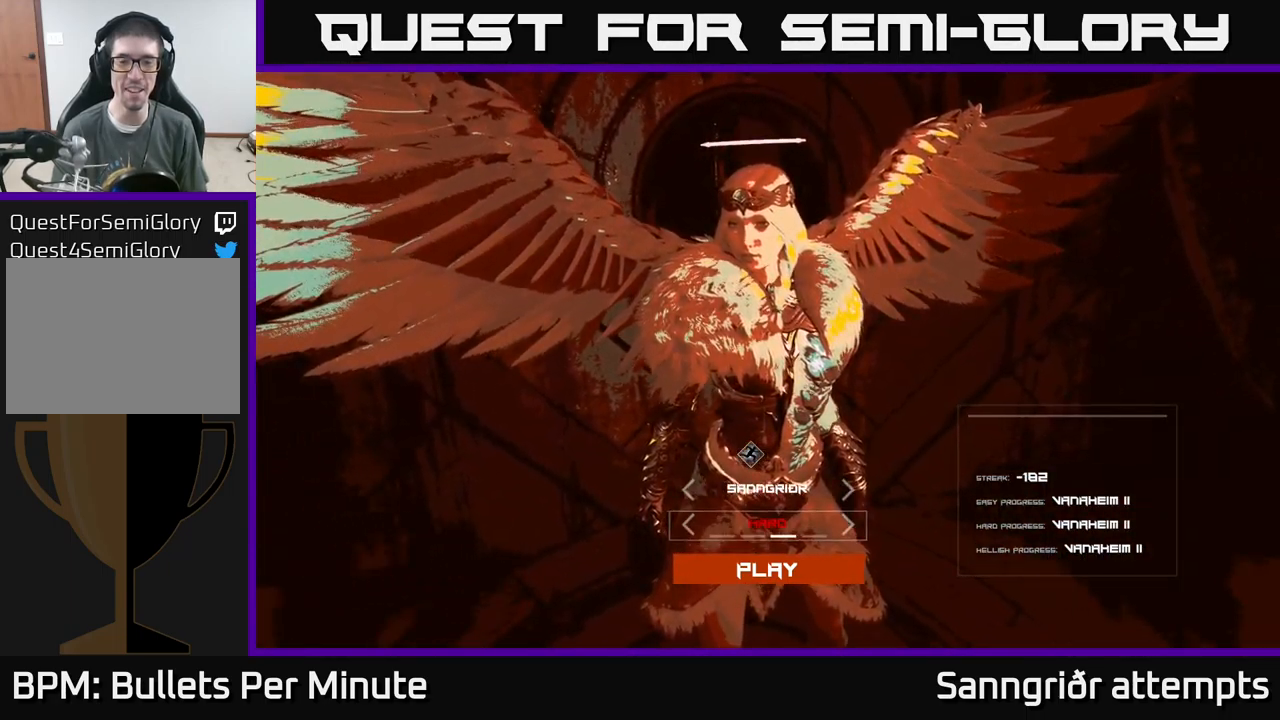
{"buttons": [], "left_stick": "center", "right_stick": "center", "events": [[67, "DPAD_RIGHT", "up"], [167, "DPAD_RIGHT", "down"], [250, "DPAD_RIGHT", "up"]]}
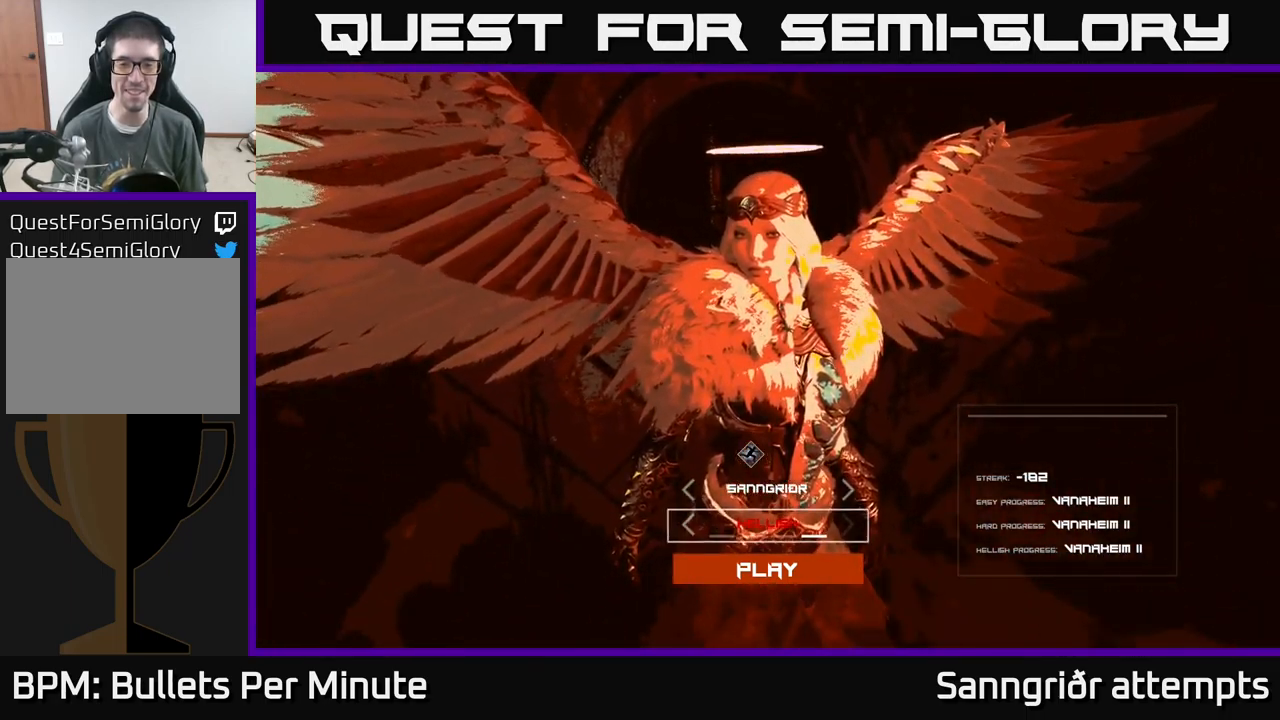
{"buttons": [], "left_stick": "center", "right_stick": "center", "events": []}
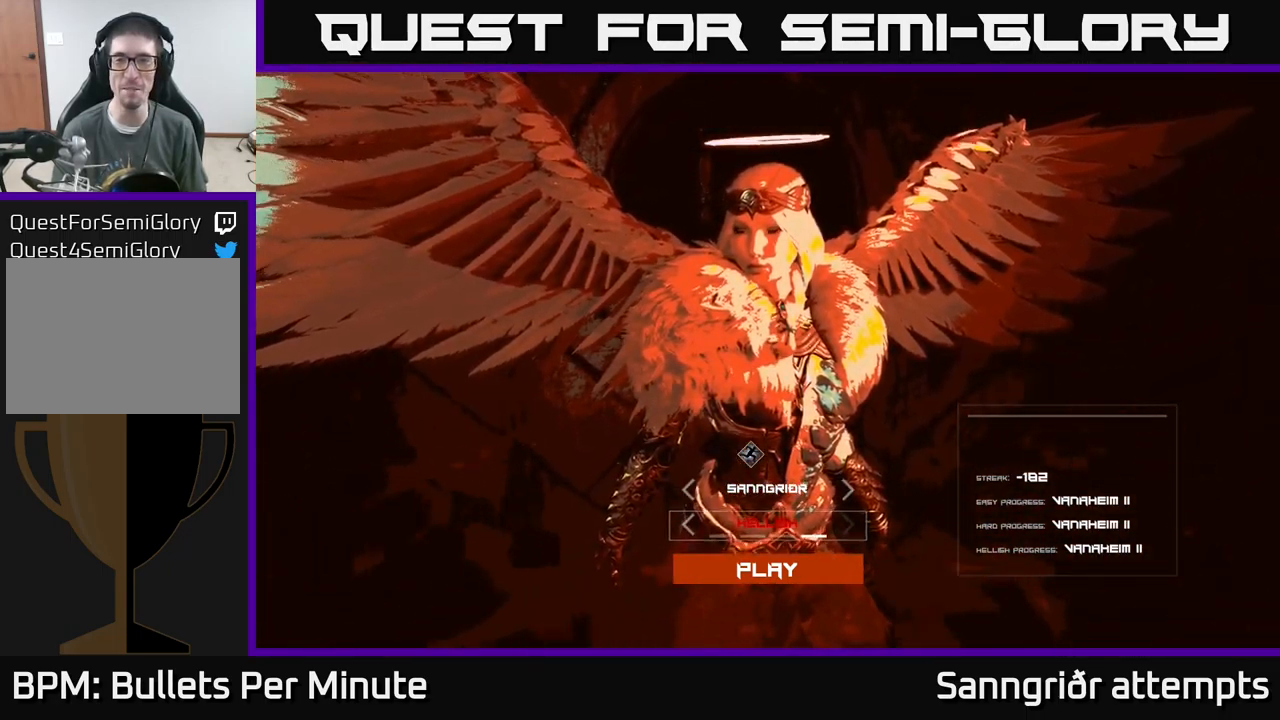
{"buttons": [], "left_stick": "center", "right_stick": "center", "events": [[50, "DPAD_DOWN", "down"], [150, "DPAD_DOWN", "up"]]}
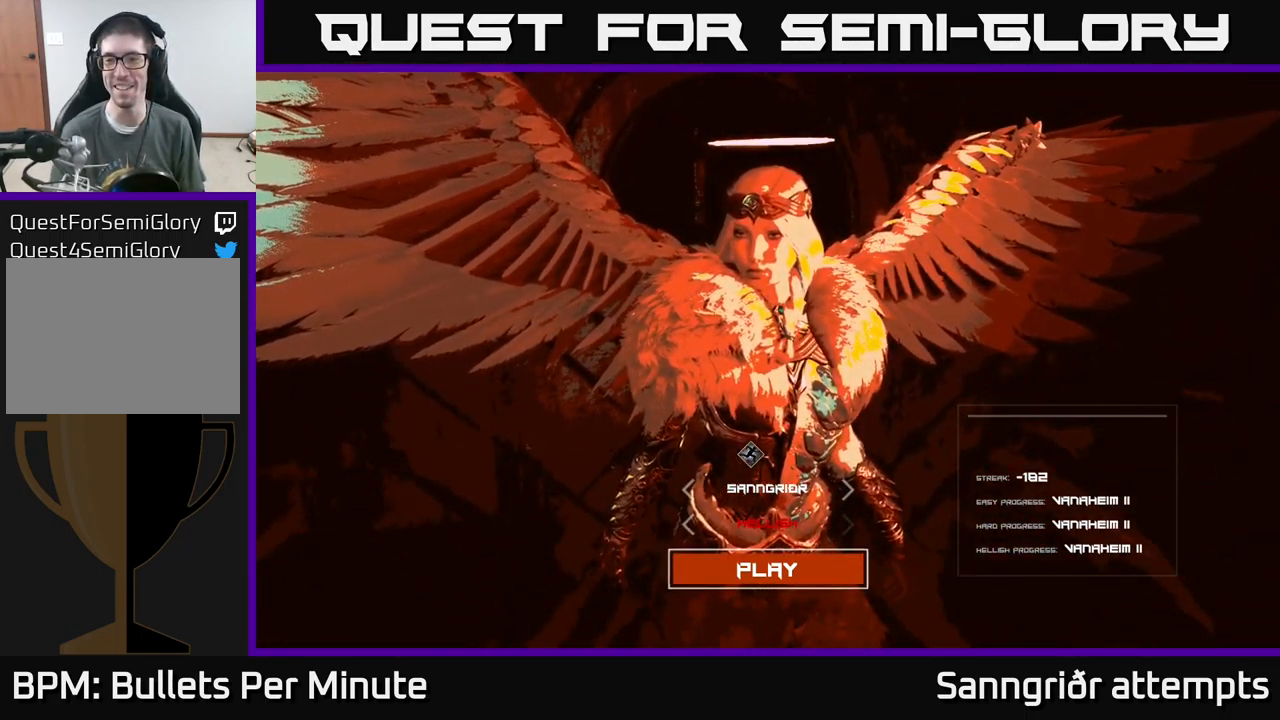
{"buttons": [], "left_stick": "center", "right_stick": "center", "events": [[67, "DPAD_UP", "down"], [184, "DPAD_UP", "up"], [400, "DPAD_DOWN", "down"], [500, "DPAD_DOWN", "up"]]}
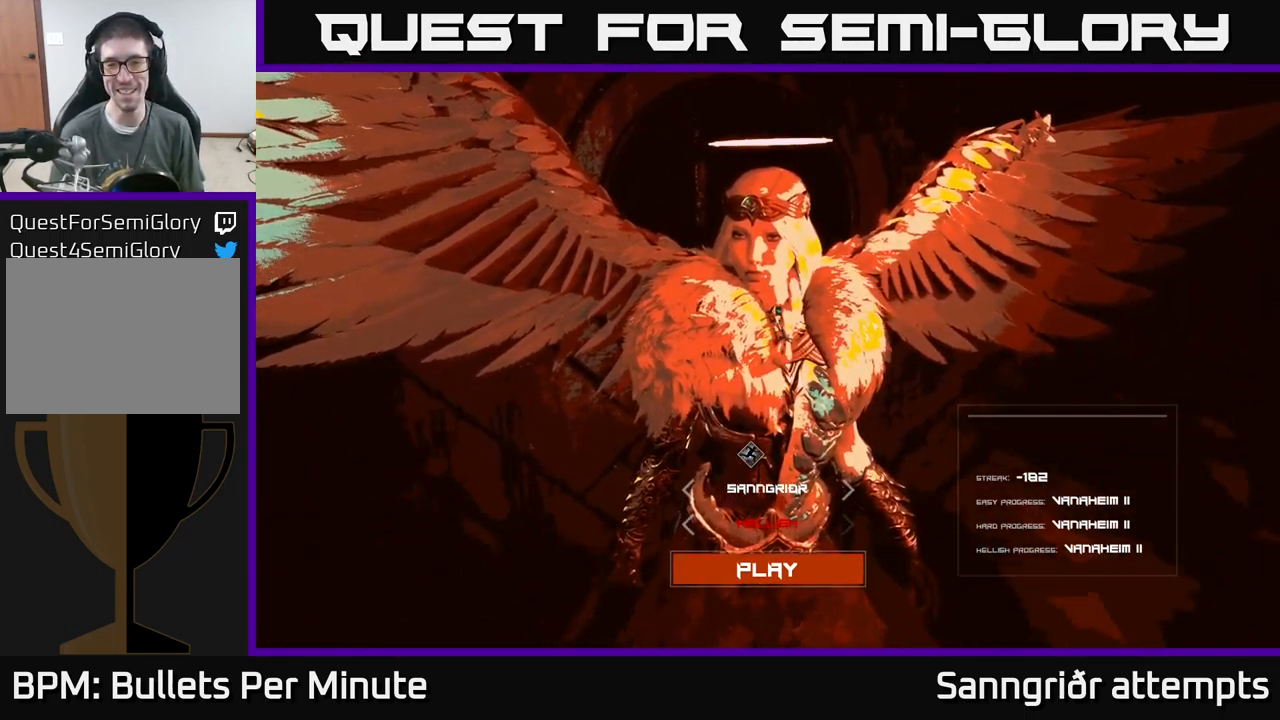
{"buttons": [], "left_stick": "center", "right_stick": "center", "events": []}
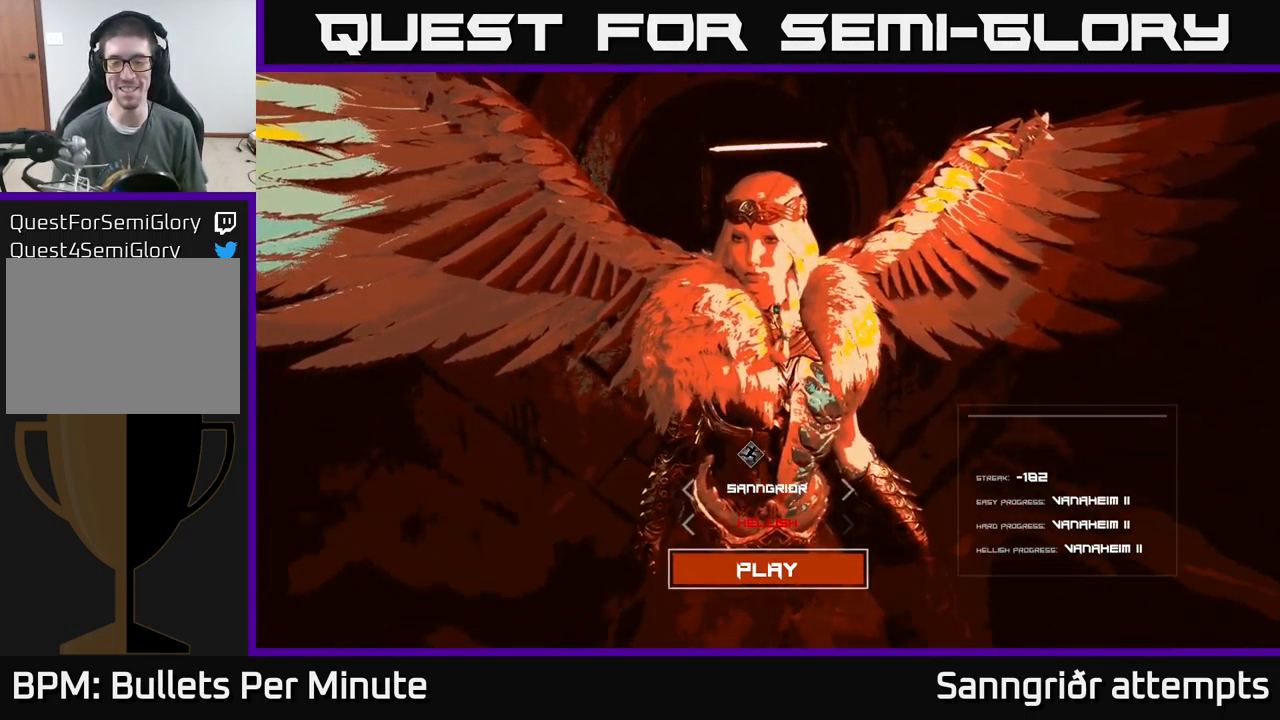
{"buttons": [], "left_stick": "center", "right_stick": "center", "events": []}